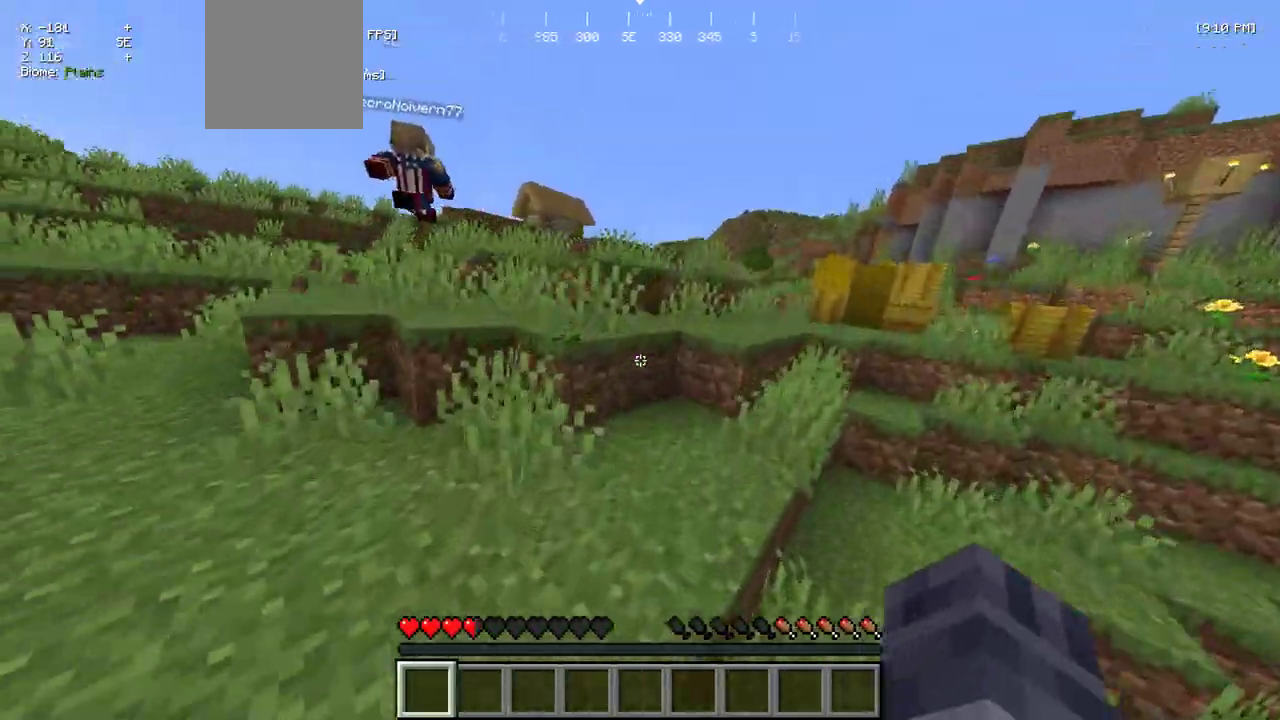
Gameplay with keyboard and mouse; each line is a JSON object with the keys and mouse buttons held at the frame after it. "events" lists presses ("down") and releases ("up") of "a", "d", "s", "w", "mouse_left" and "mouse_right" between this image and that frame as [ms after this image, input, new state], when the widget could be followed in between. "mouse_left", "mouse_right" = the "left", "right" buttons of the "mouse" list. No other keys are recorded. Fast repeated clicks can show as one long hold. Mouse movement is not recorded.
{"keys": ["w"], "mouse": [], "events": []}
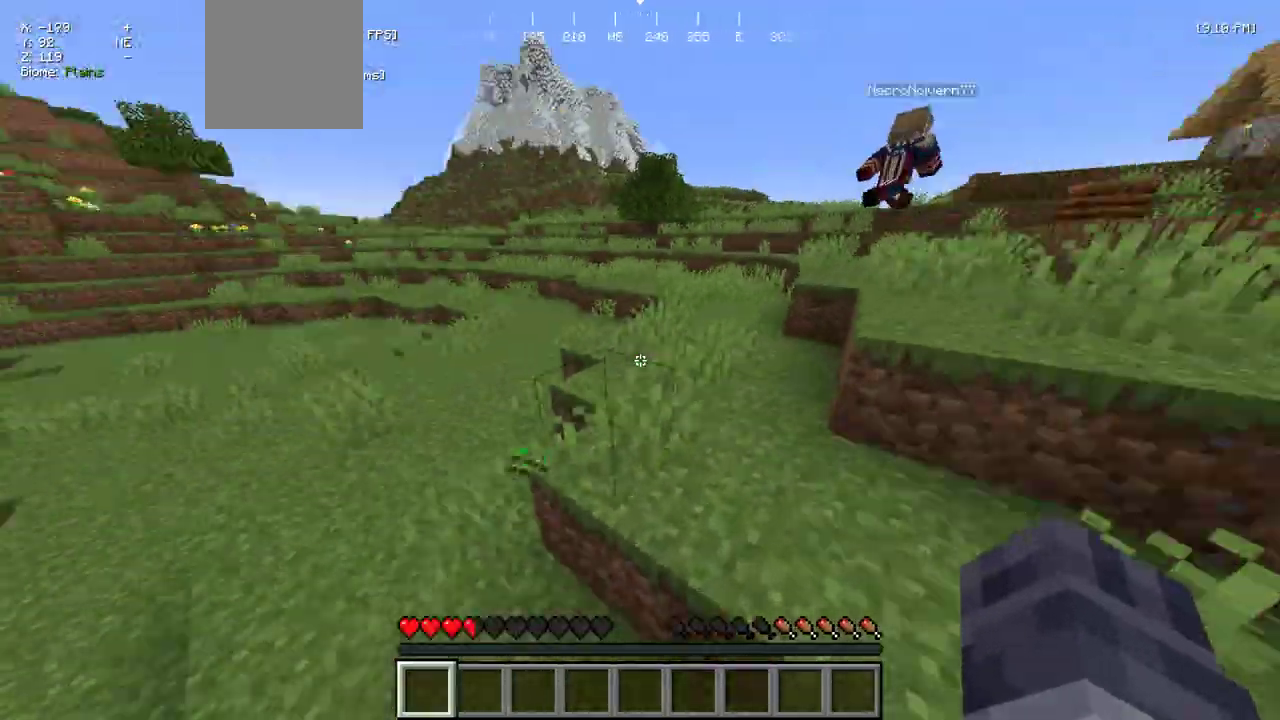
{"keys": ["a", "w"], "mouse": [], "events": [[17, "d", "down"], [200, "a", "down"], [283, "d", "up"]]}
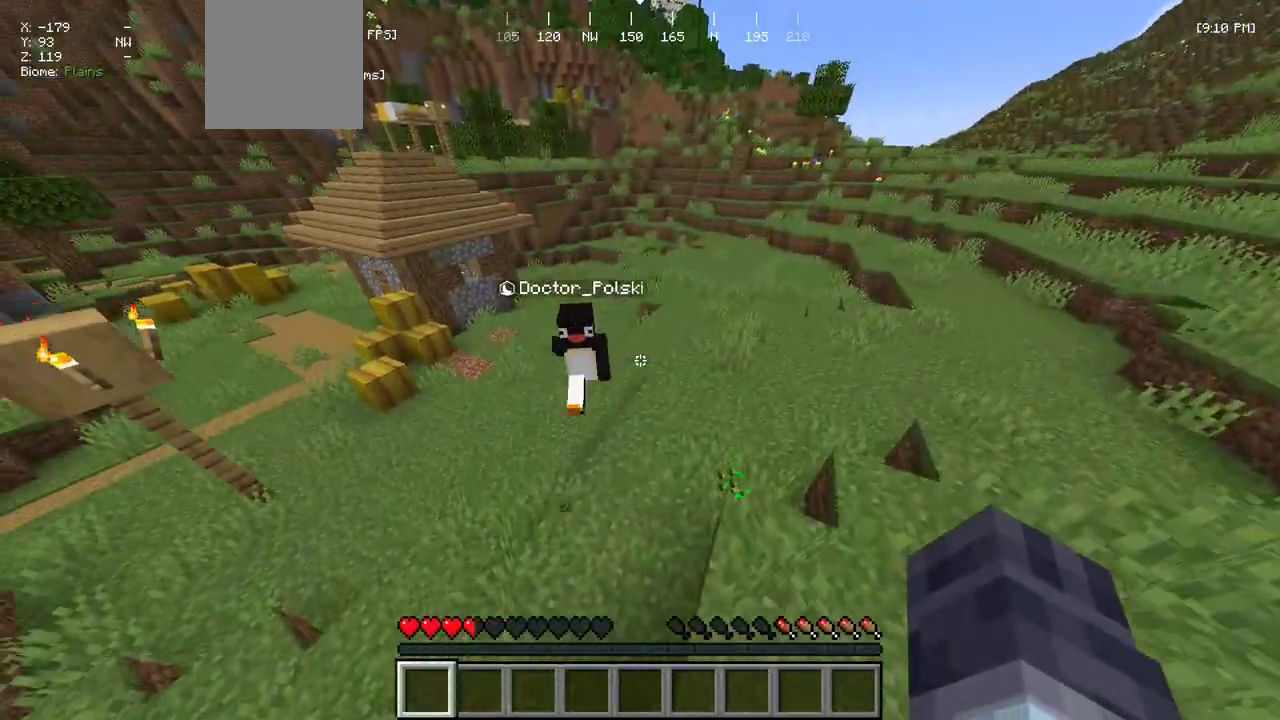
{"keys": ["w"], "mouse": [], "events": [[117, "w", "up"], [133, "a", "up"], [250, "mouse_left", "down"], [283, "w", "down"], [417, "mouse_left", "up"]]}
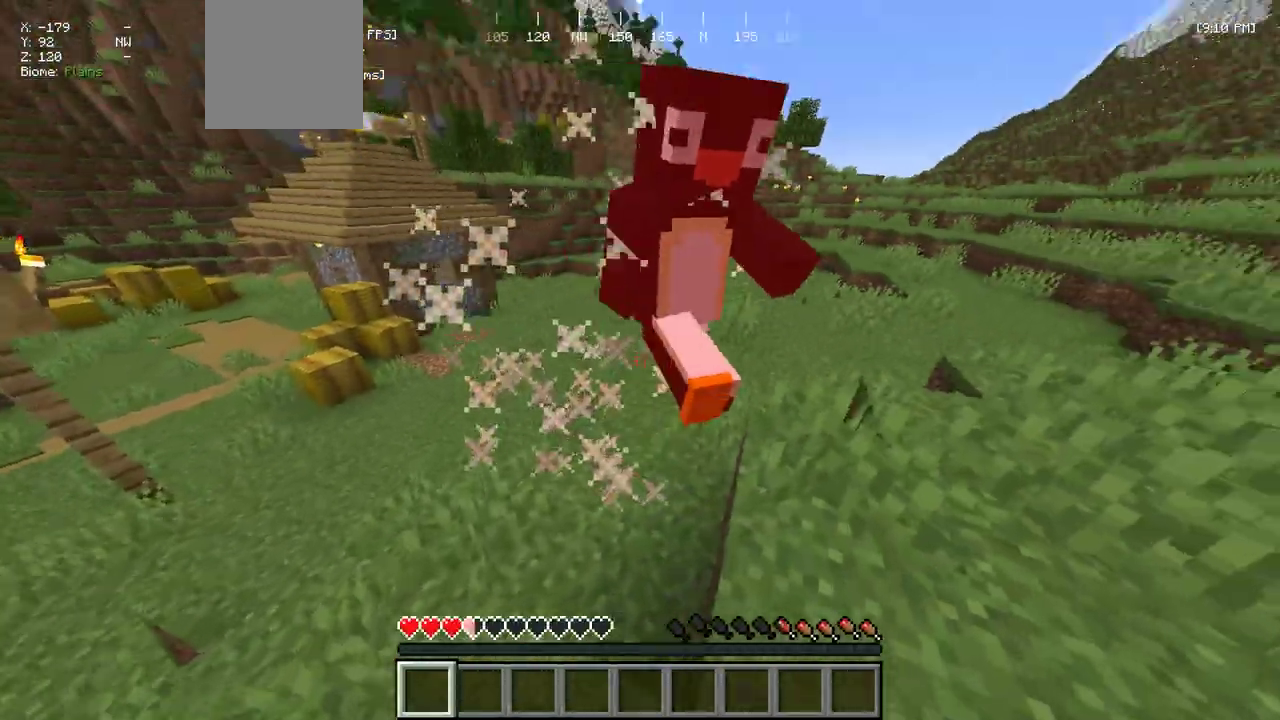
{"keys": ["w"], "mouse": ["left"], "events": [[300, "w", "up"], [400, "mouse_left", "down"], [467, "w", "down"]]}
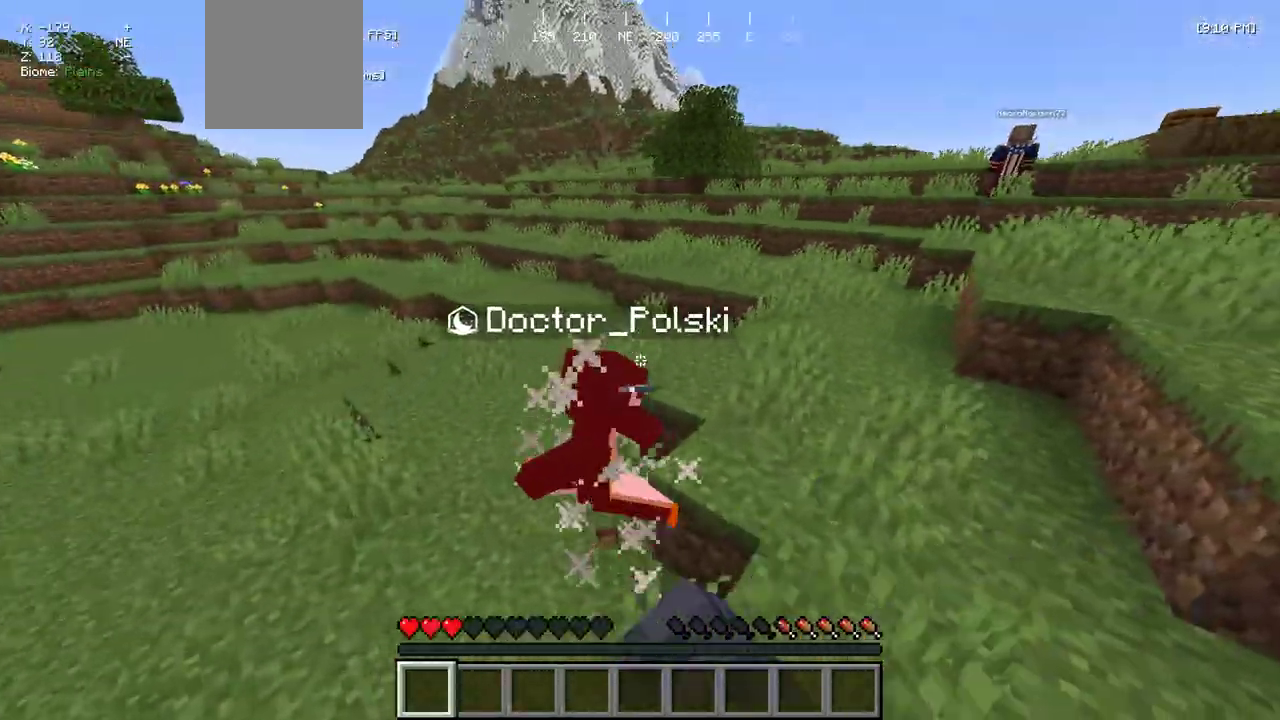
{"keys": ["w"], "mouse": [], "events": [[50, "mouse_left", "up"]]}
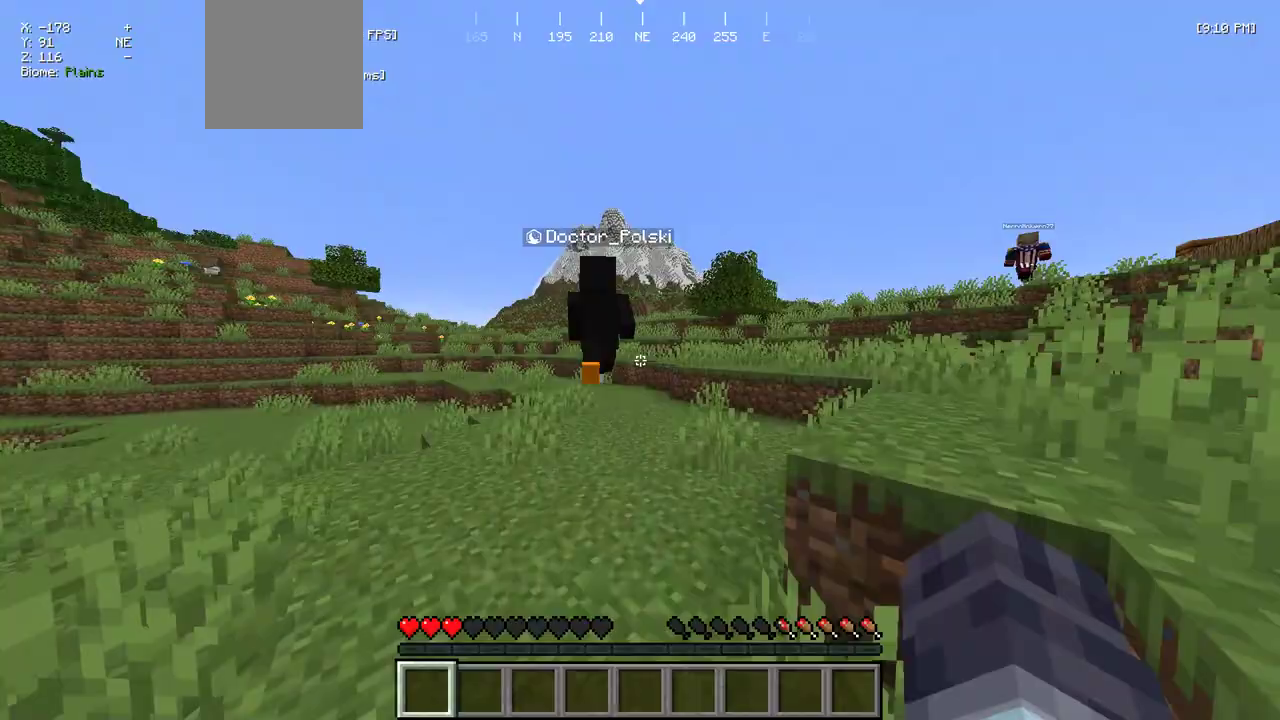
{"keys": ["w"], "mouse": [], "events": []}
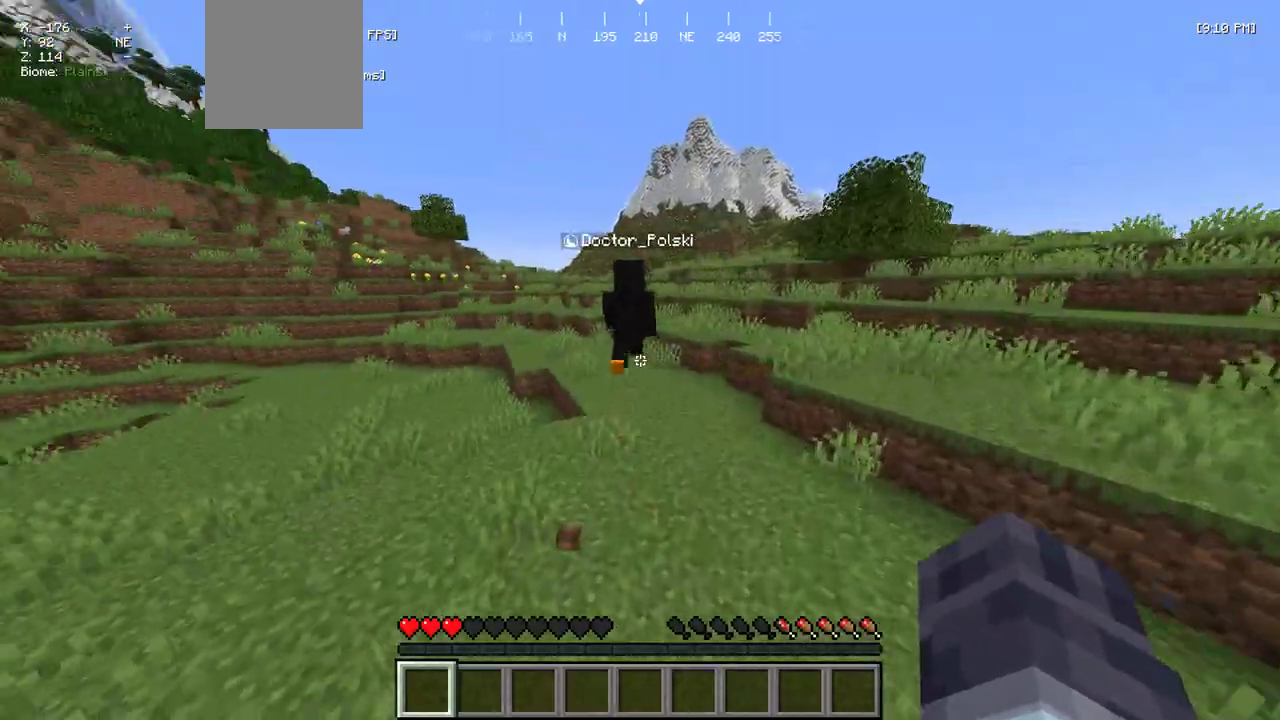
{"keys": ["w"], "mouse": [], "events": []}
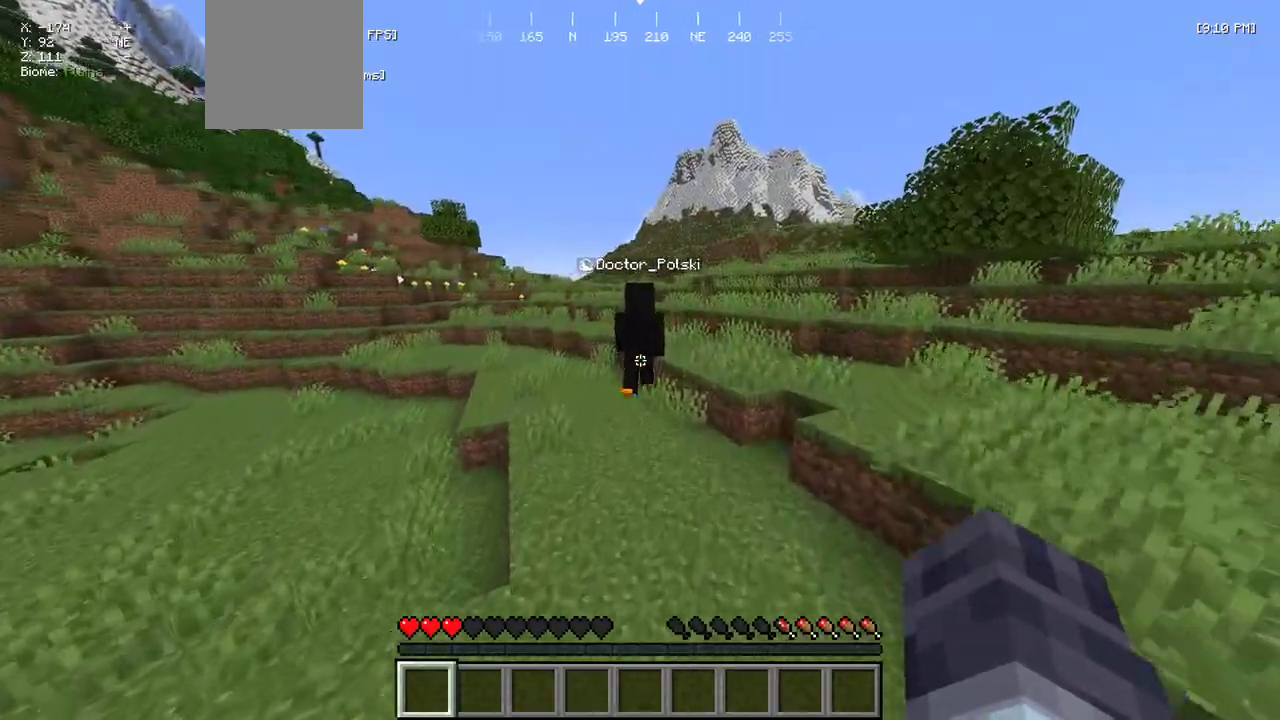
{"keys": ["a", "w"], "mouse": [], "events": [[433, "a", "down"]]}
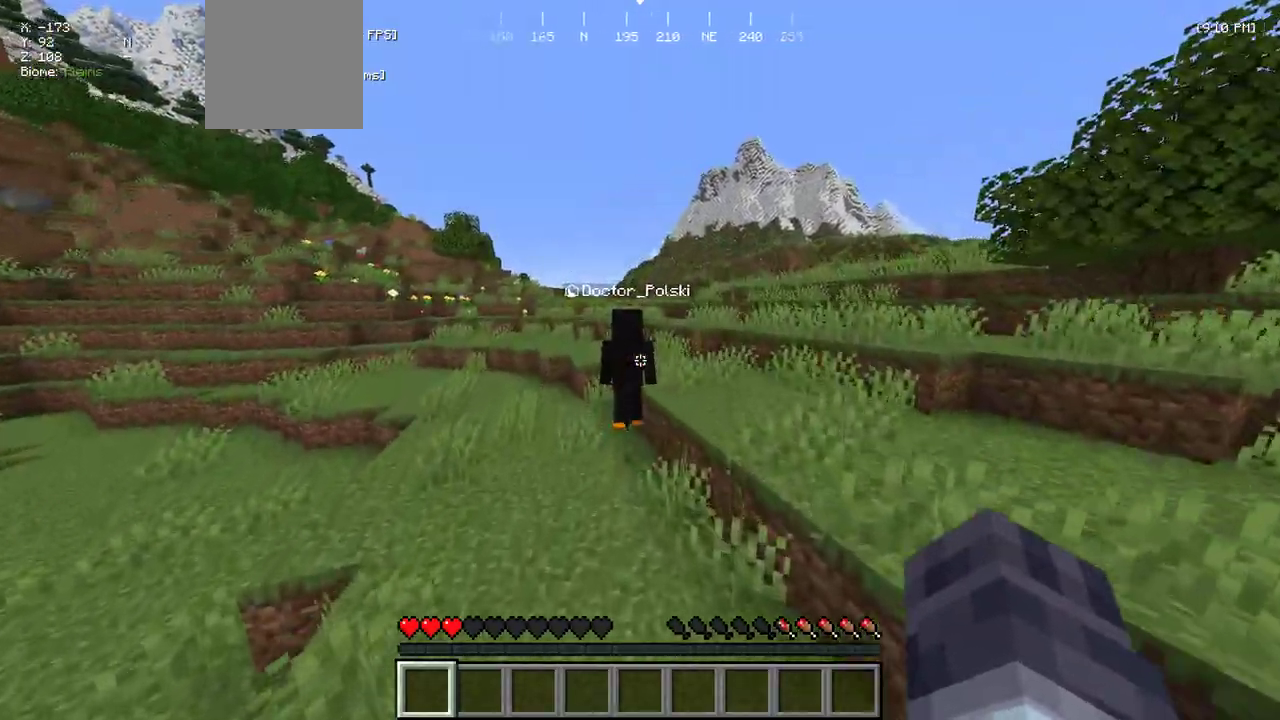
{"keys": ["d", "w"], "mouse": [], "events": [[133, "a", "up"], [433, "d", "down"]]}
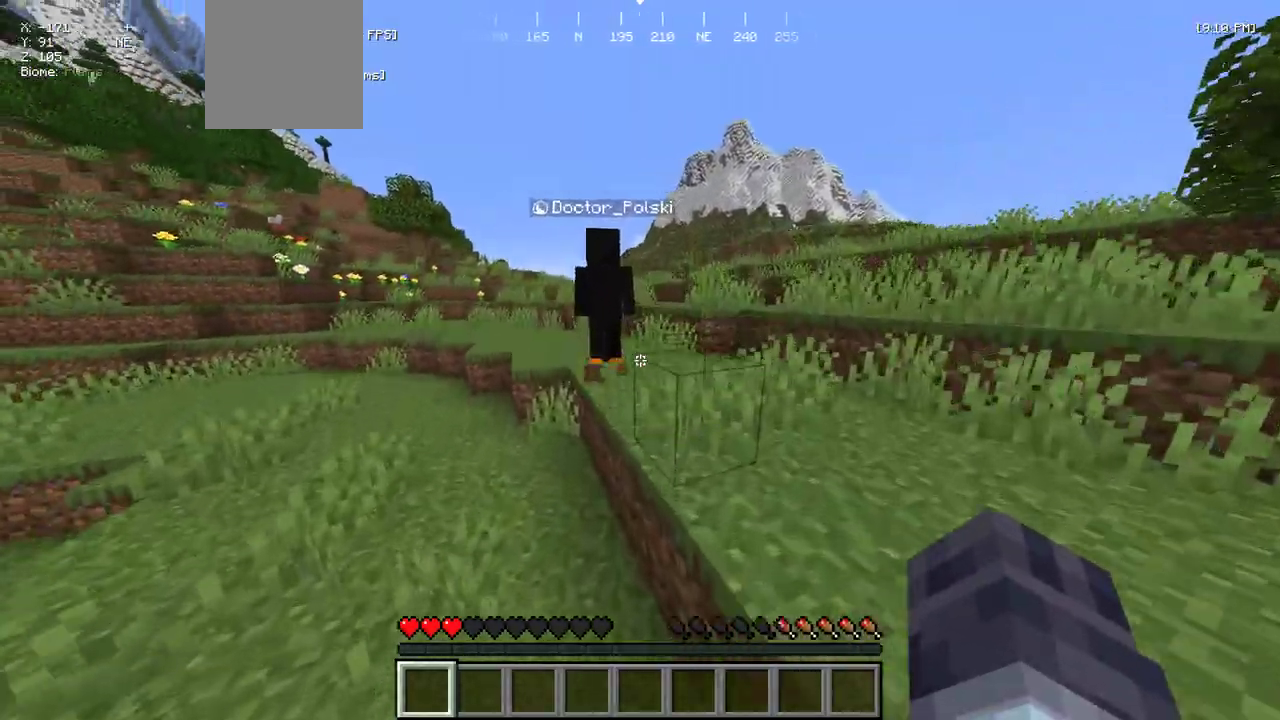
{"keys": ["w"], "mouse": [], "events": [[117, "d", "up"]]}
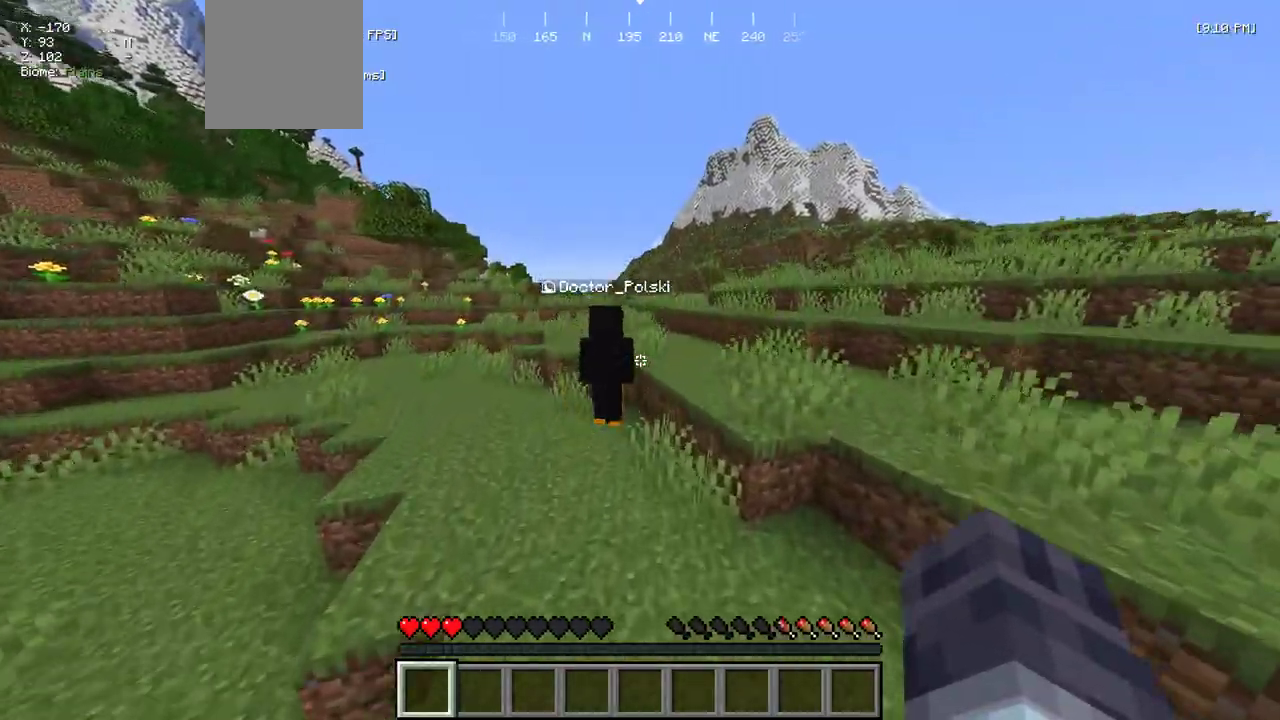
{"keys": ["w"], "mouse": [], "events": []}
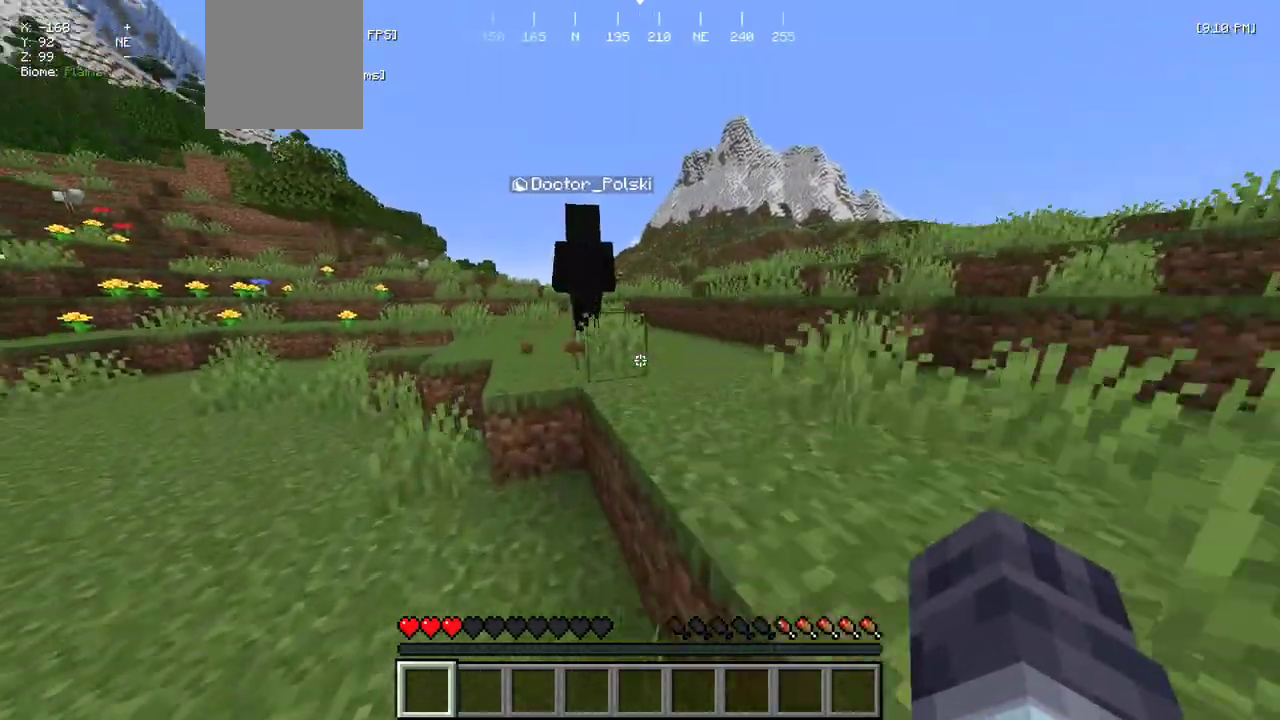
{"keys": ["w"], "mouse": [], "events": []}
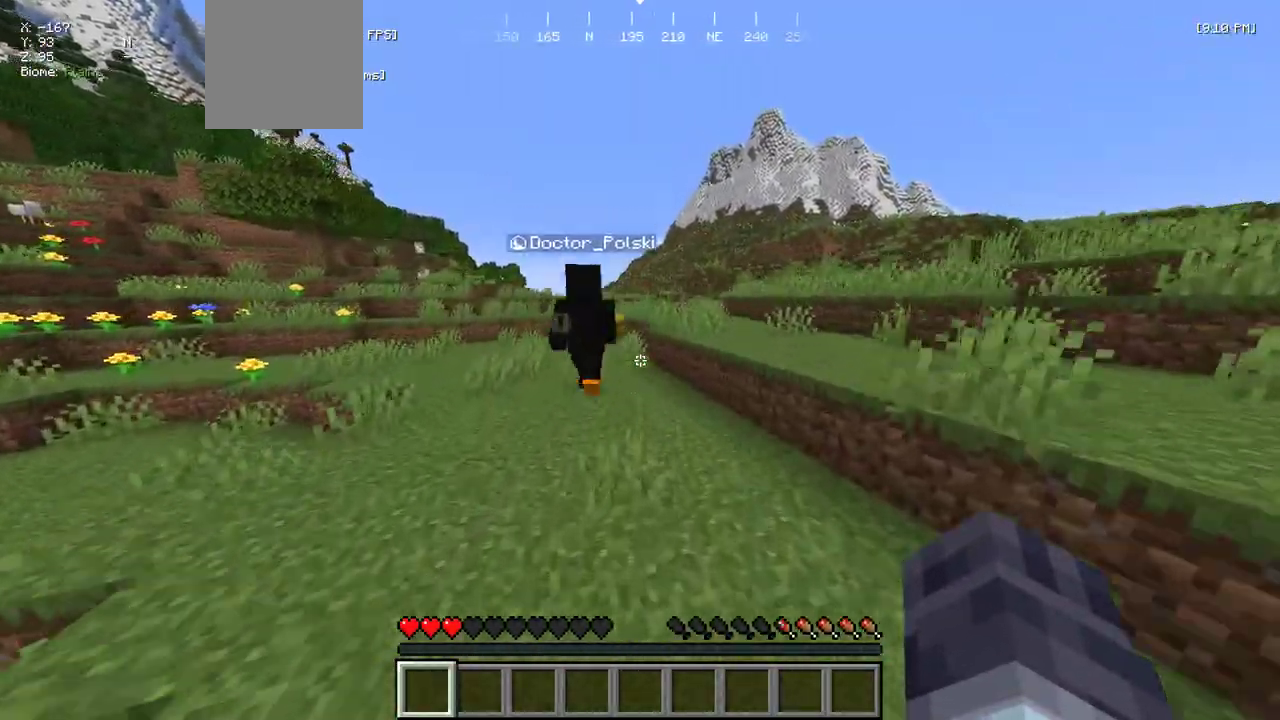
{"keys": ["d", "w"], "mouse": [], "events": [[450, "d", "down"]]}
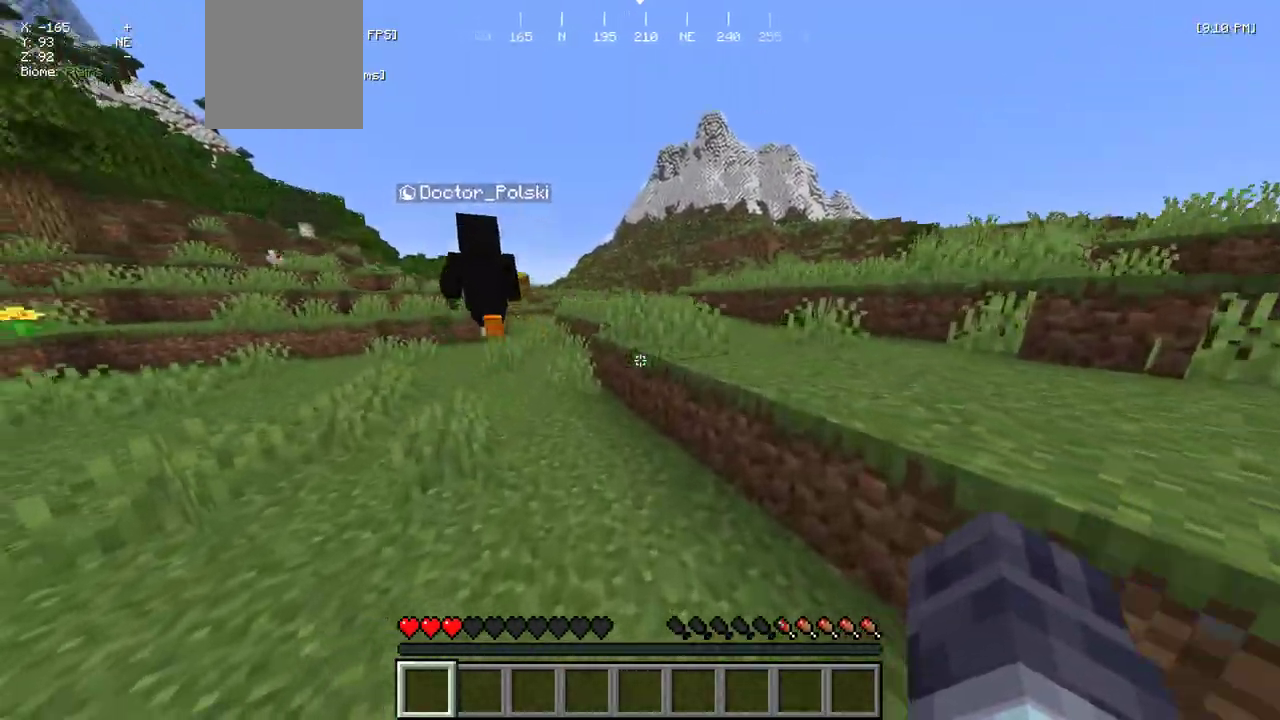
{"keys": ["w"], "mouse": [], "events": [[300, "d", "up"]]}
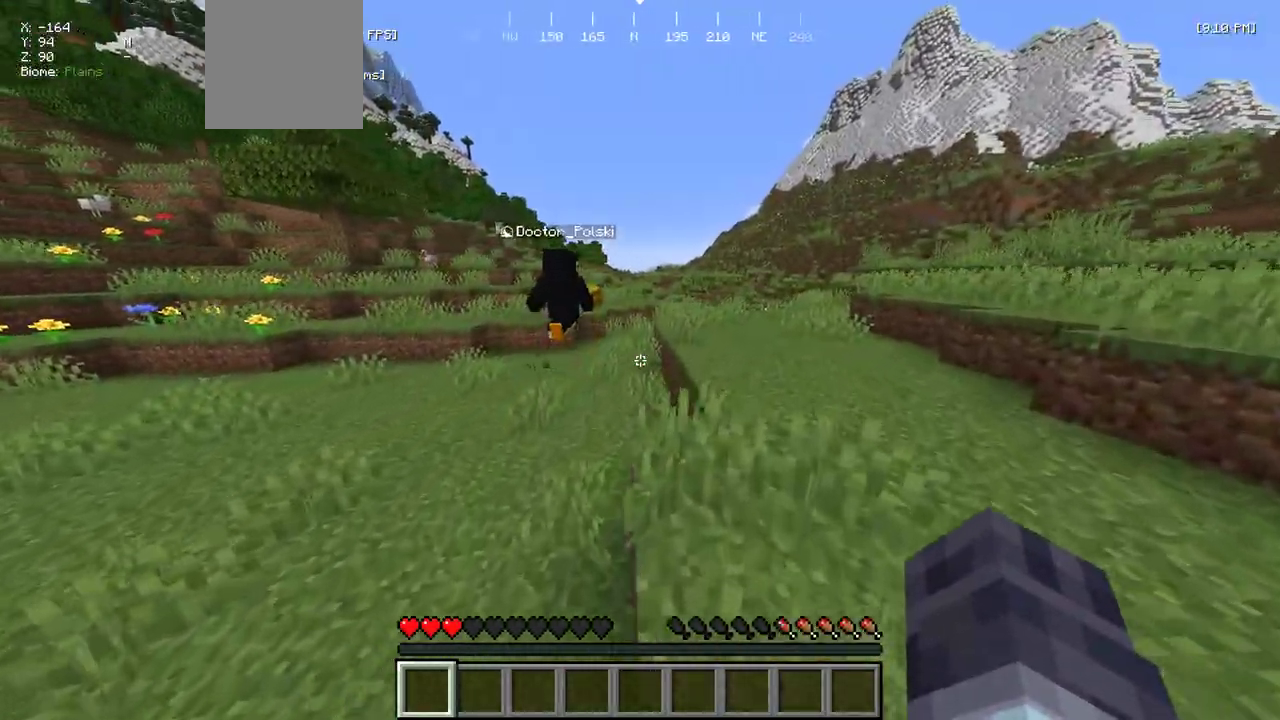
{"keys": ["d", "w"], "mouse": [], "events": [[300, "d", "down"]]}
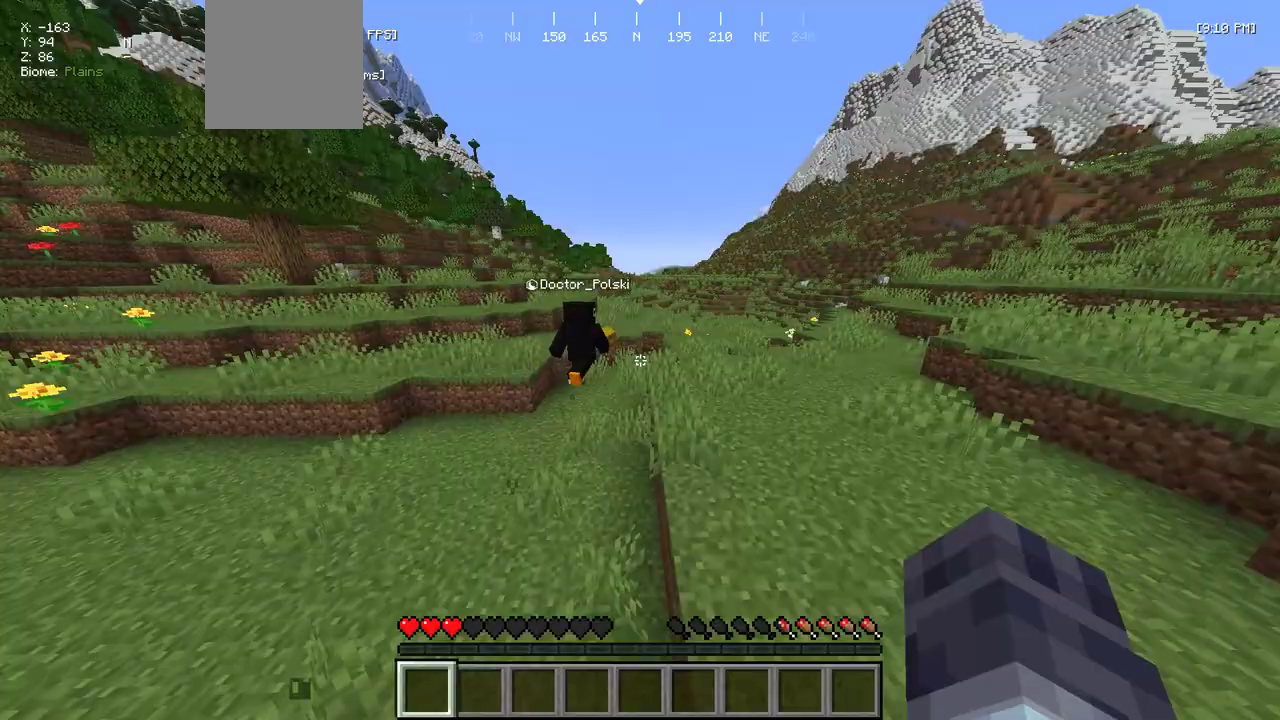
{"keys": ["w"], "mouse": [], "events": [[83, "d", "up"]]}
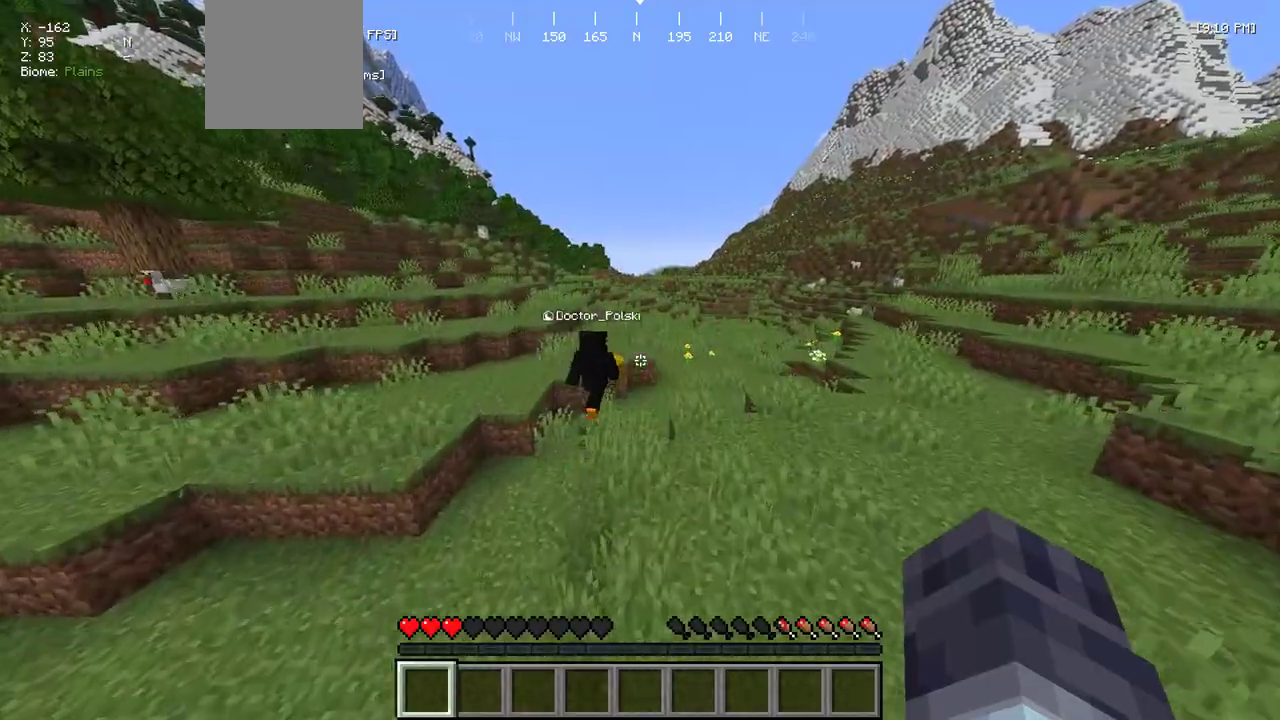
{"keys": ["w"], "mouse": [], "events": []}
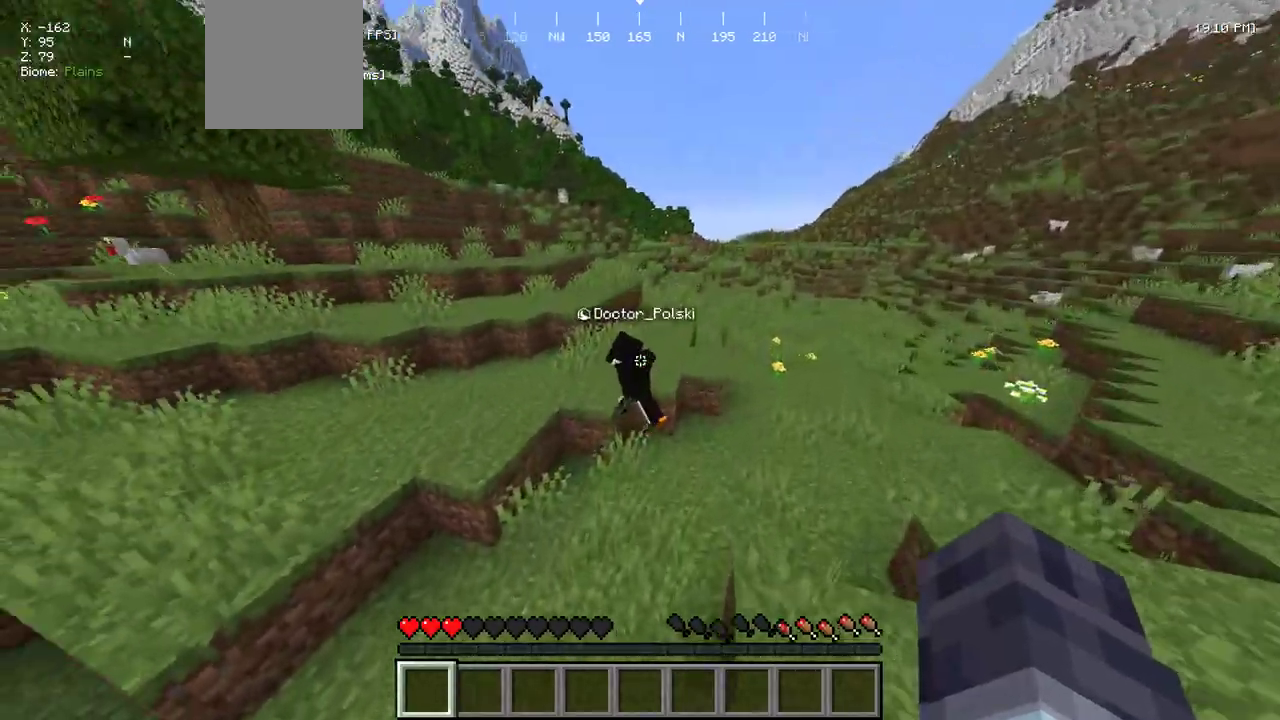
{"keys": ["w"], "mouse": [], "events": [[350, "mouse_left", "down"], [500, "mouse_left", "up"]]}
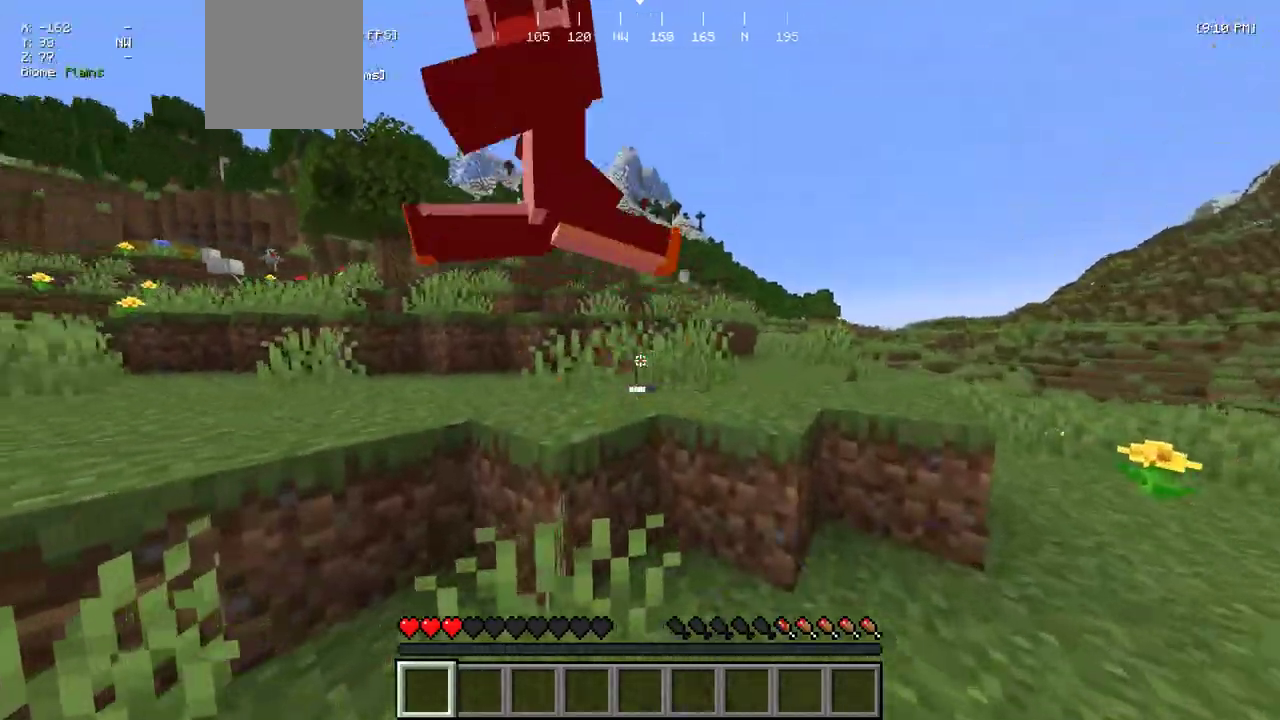
{"keys": ["w"], "mouse": ["left"], "events": [[300, "w", "up"], [367, "mouse_left", "down"], [483, "w", "down"]]}
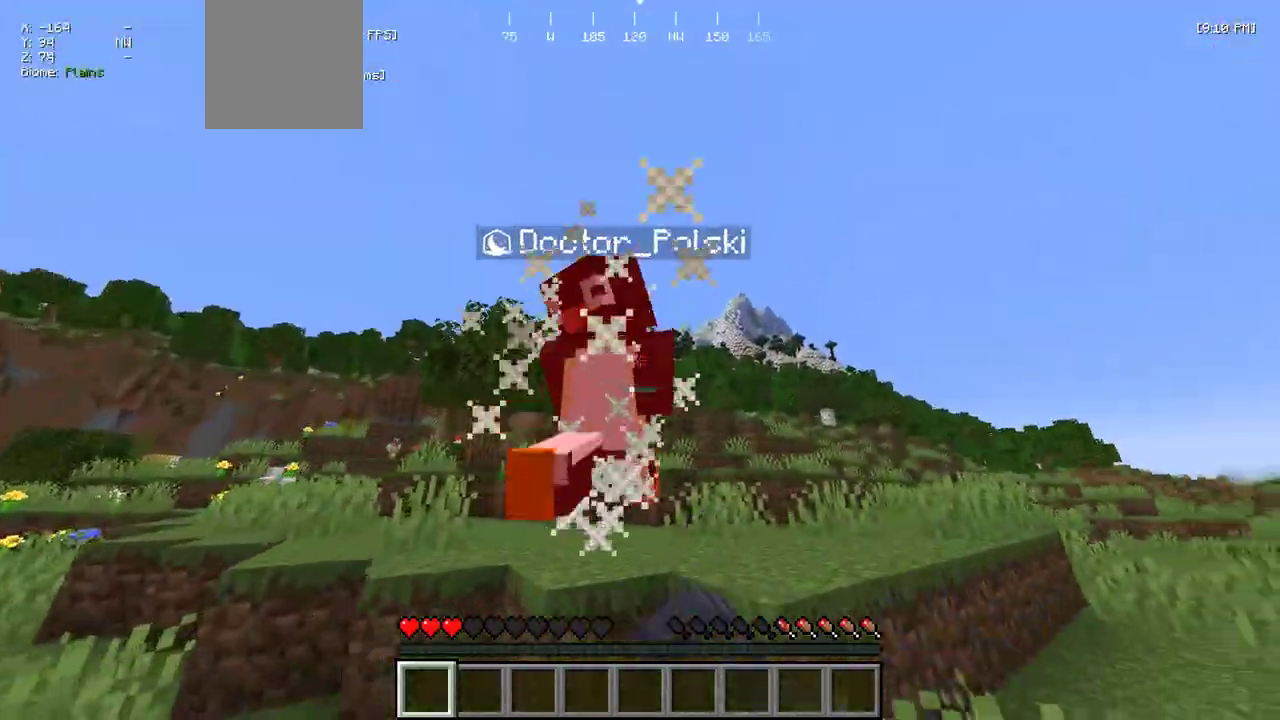
{"keys": [], "mouse": ["left"], "events": [[33, "mouse_left", "up"], [200, "a", "down"], [317, "a", "up"], [350, "w", "up"], [400, "mouse_left", "down"]]}
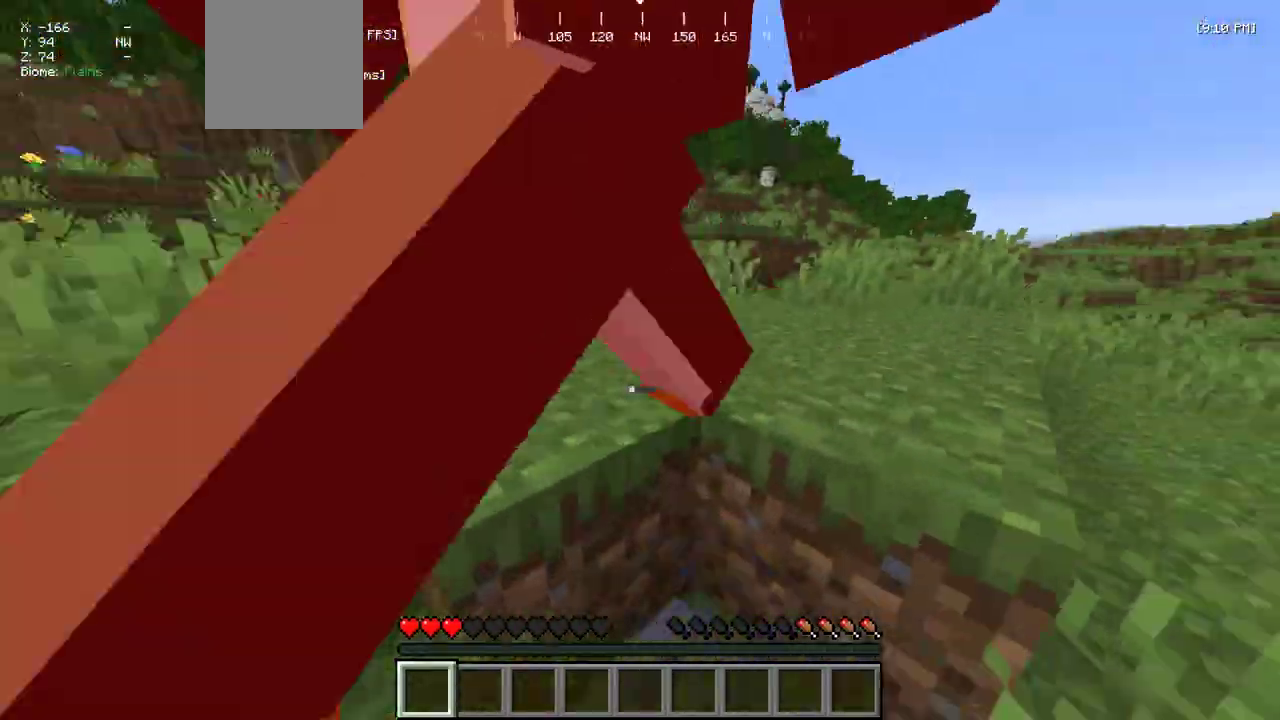
{"keys": ["a", "w"], "mouse": ["left"], "events": [[17, "w", "down"], [50, "mouse_left", "up"], [283, "a", "down"], [400, "mouse_left", "down"]]}
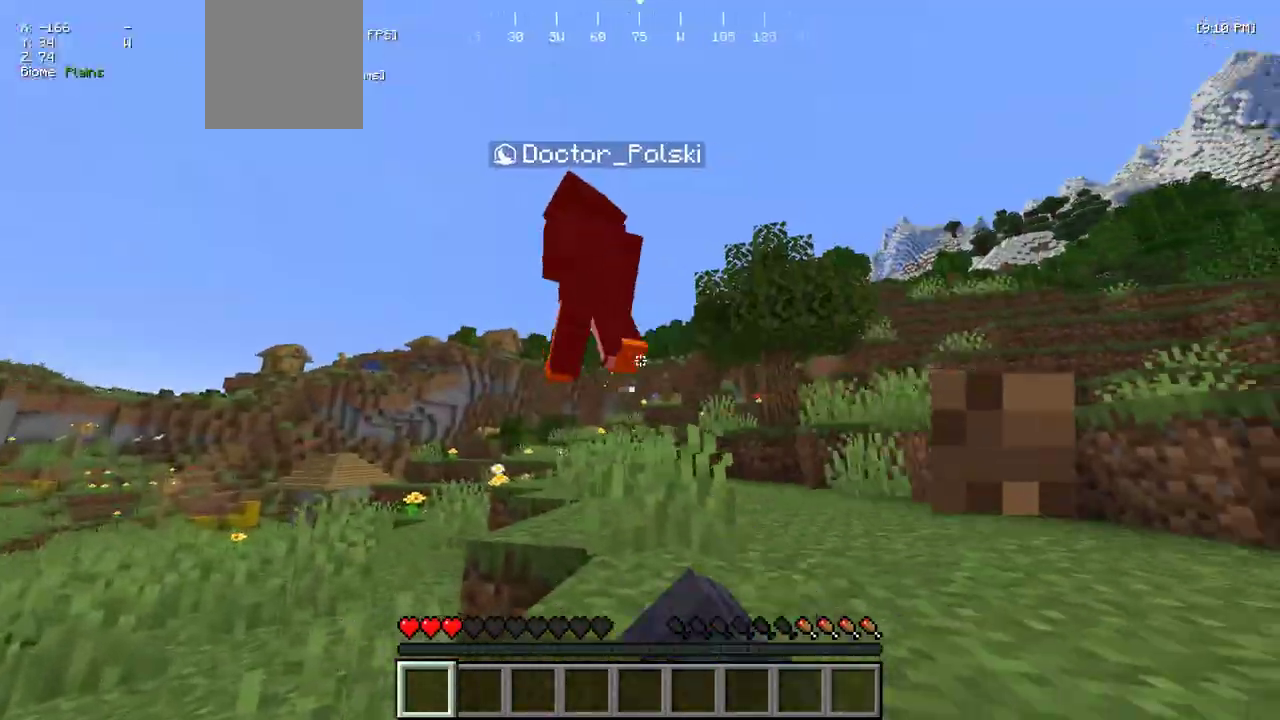
{"keys": ["a", "w"], "mouse": [], "events": [[67, "mouse_left", "up"]]}
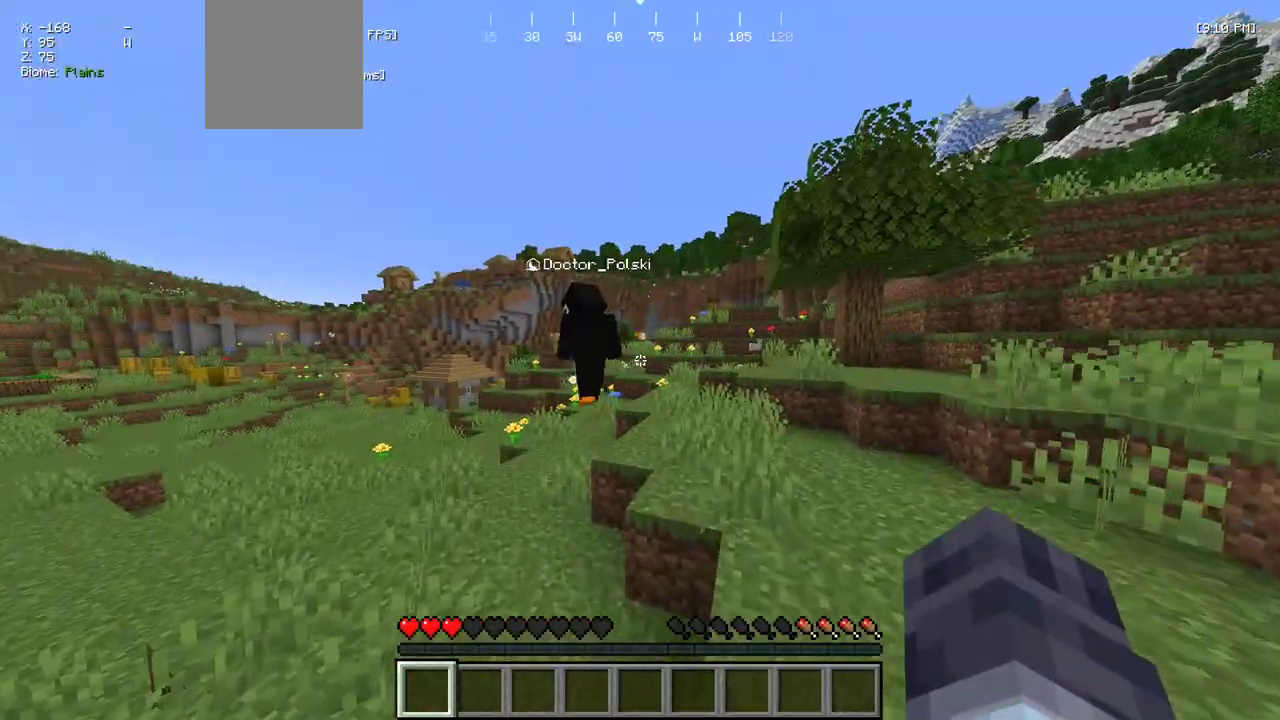
{"keys": ["w"], "mouse": [], "events": [[350, "a", "up"]]}
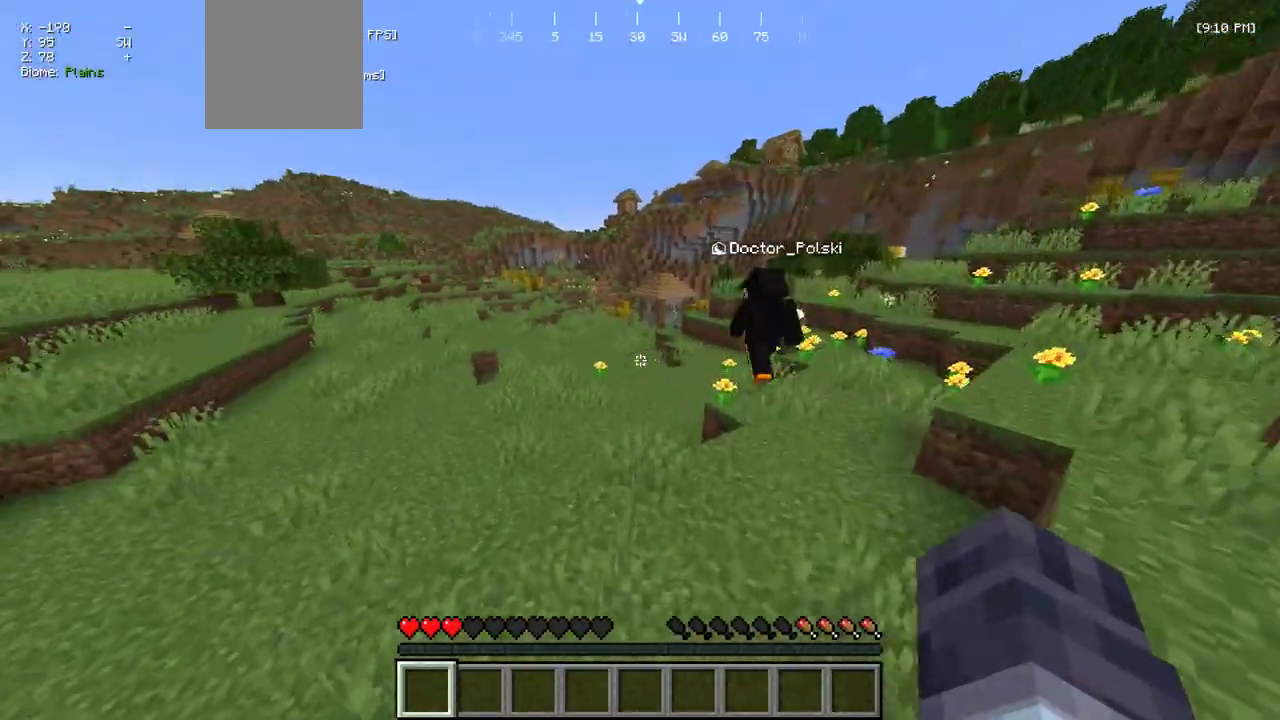
{"keys": ["w"], "mouse": [], "events": []}
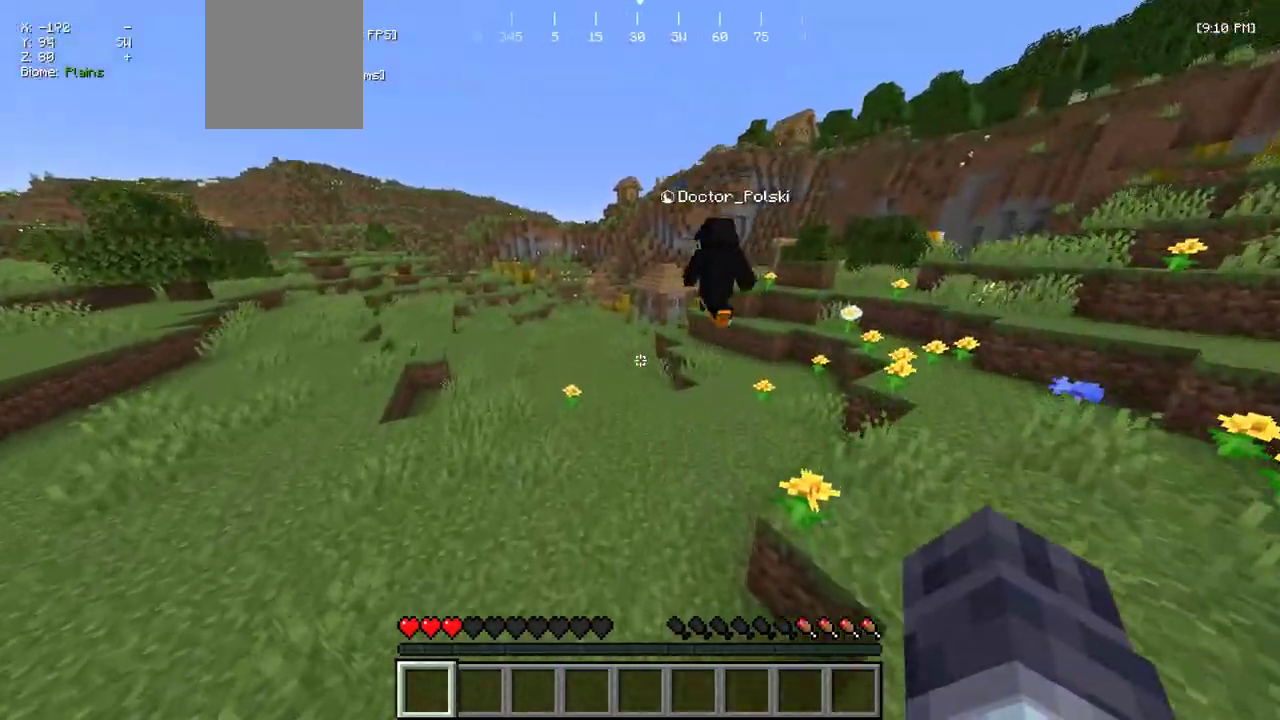
{"keys": ["w"], "mouse": [], "events": []}
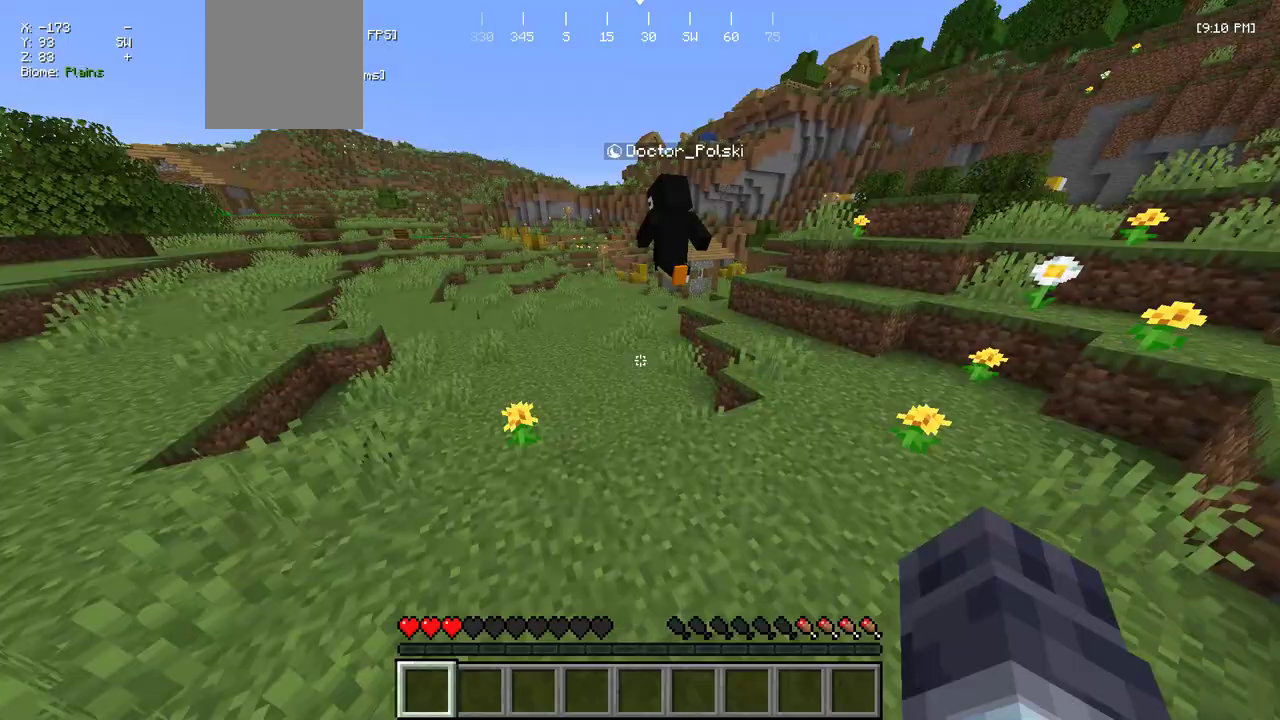
{"keys": ["w"], "mouse": [], "events": []}
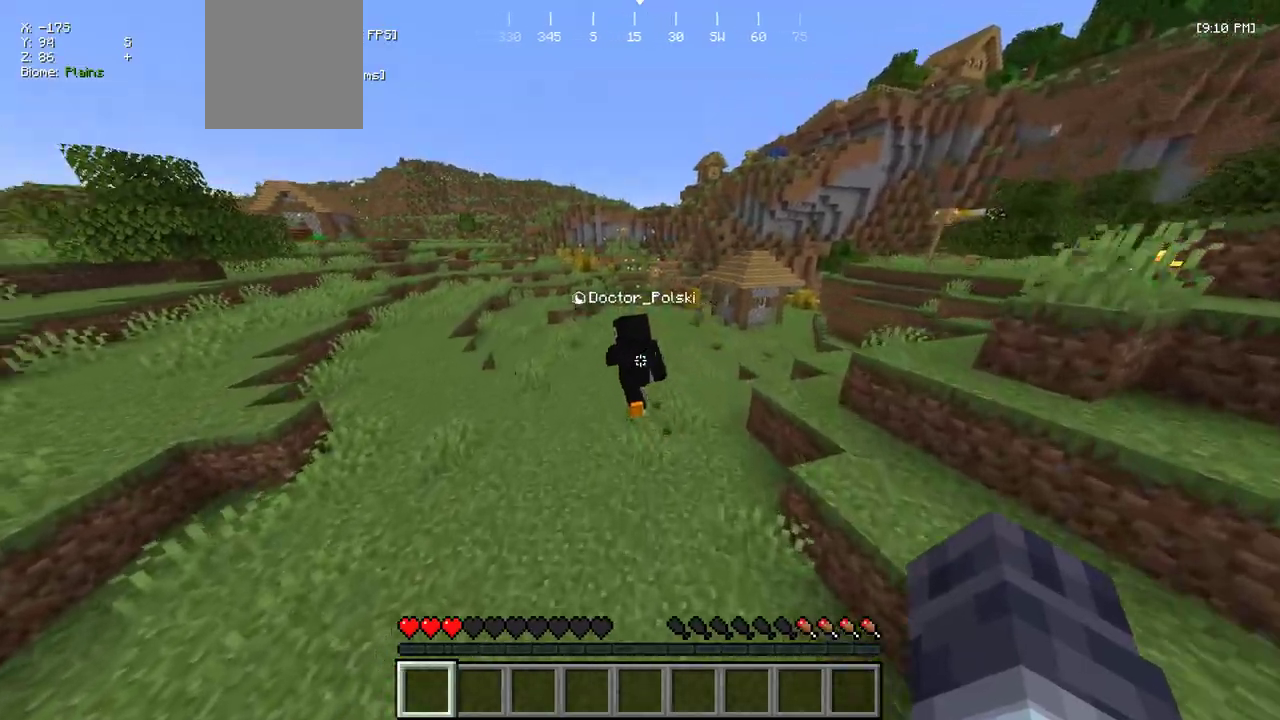
{"keys": ["w"], "mouse": [], "events": []}